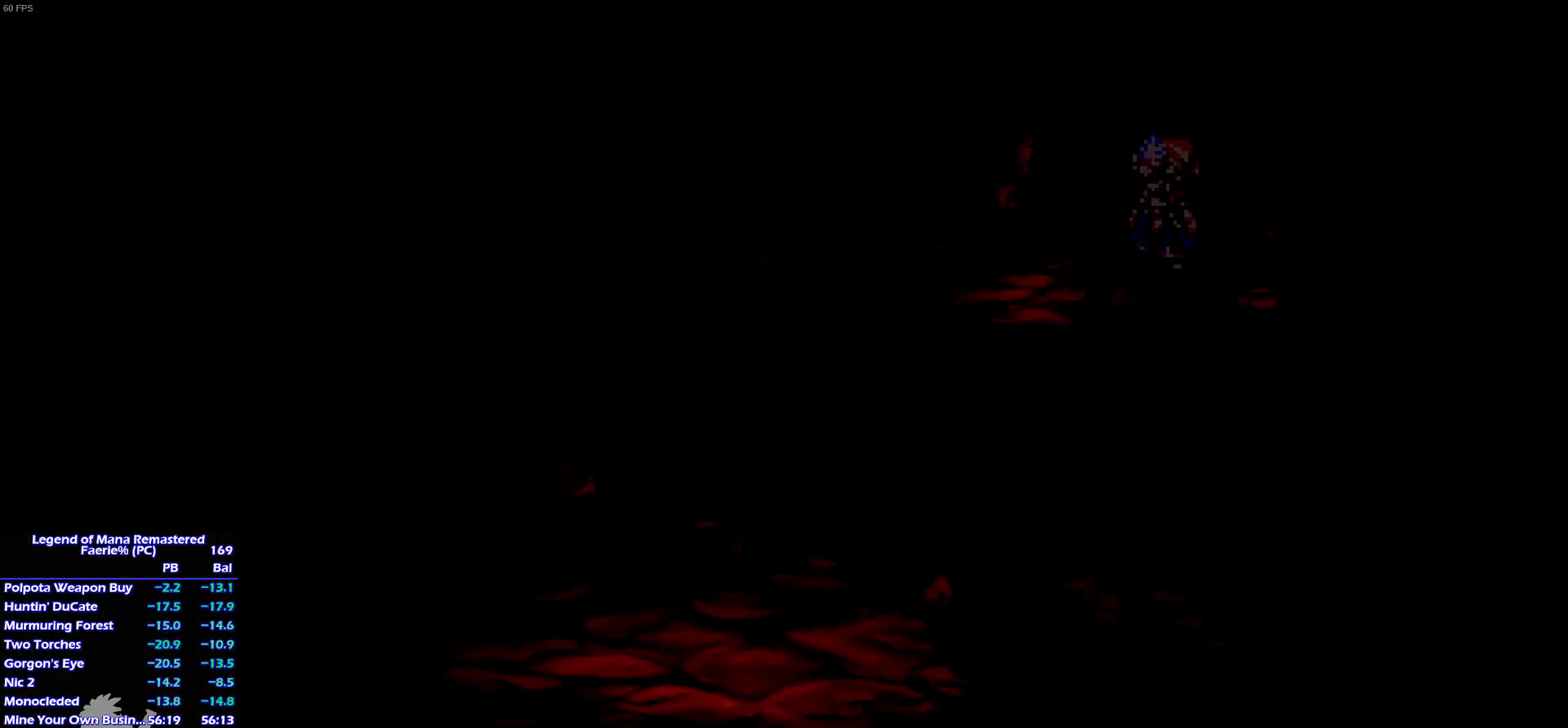
Gameplay with a controller (PlayStation layout); each line is a JSON object with the inputs held at the frame after it. "events" lists button and stick changes between this image and that frame as [ms after this image, input, new state], when the widget could be followed in between. This overlay highlights the sticks when they move; stick clicks (L3) are not distinguishable. Not read: L3 R3 START.
{"buttons": [], "left_stick": "down", "right_stick": "center", "events": [[67, "left_stick", "left"], [150, "left_stick", "down"], [200, "left_stick", "left"], [283, "left_stick", "down"], [383, "left_stick", "left"], [433, "left_stick", "down"]]}
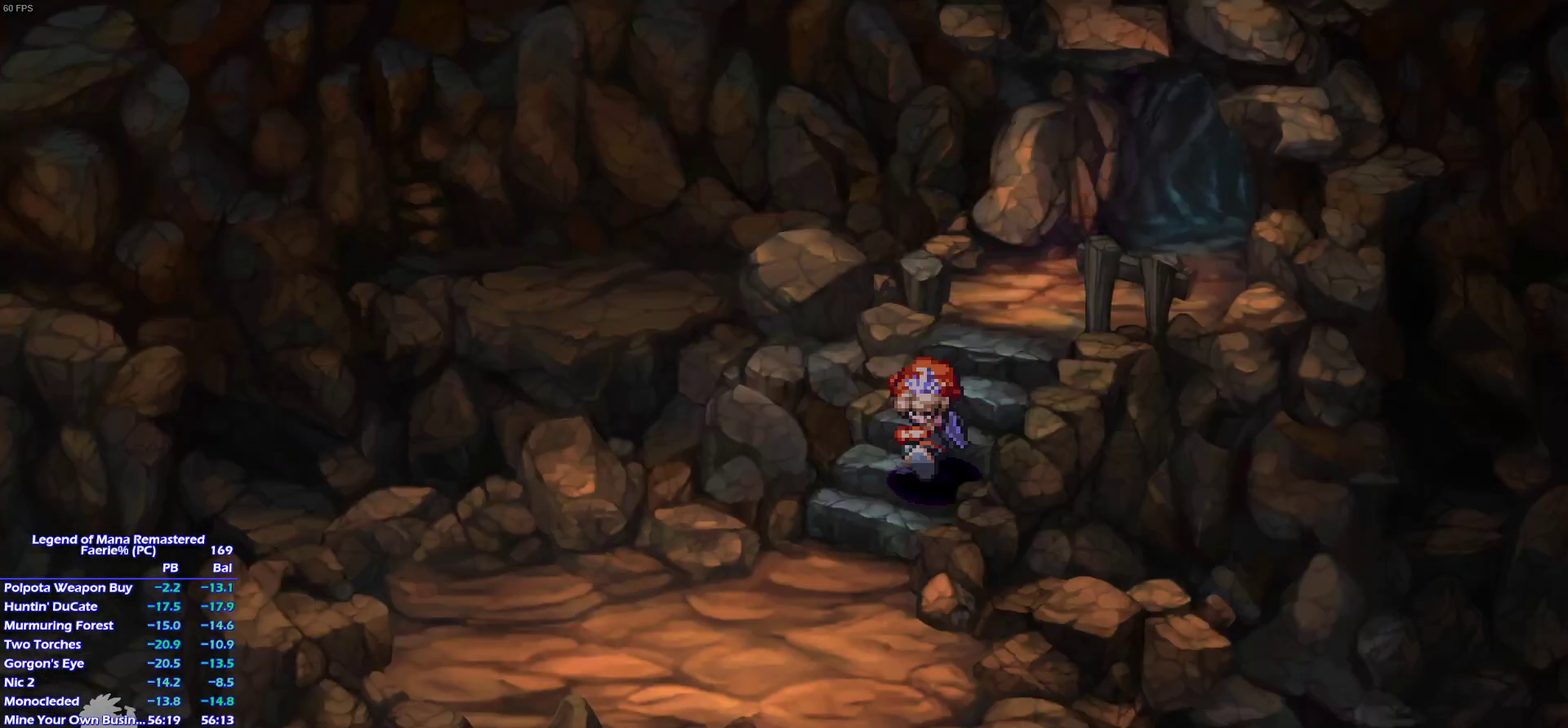
{"buttons": [], "left_stick": "down", "right_stick": "center", "events": [[17, "left_stick", "down-left"], [100, "left_stick", "down"], [167, "left_stick", "down-left"], [250, "left_stick", "down"]]}
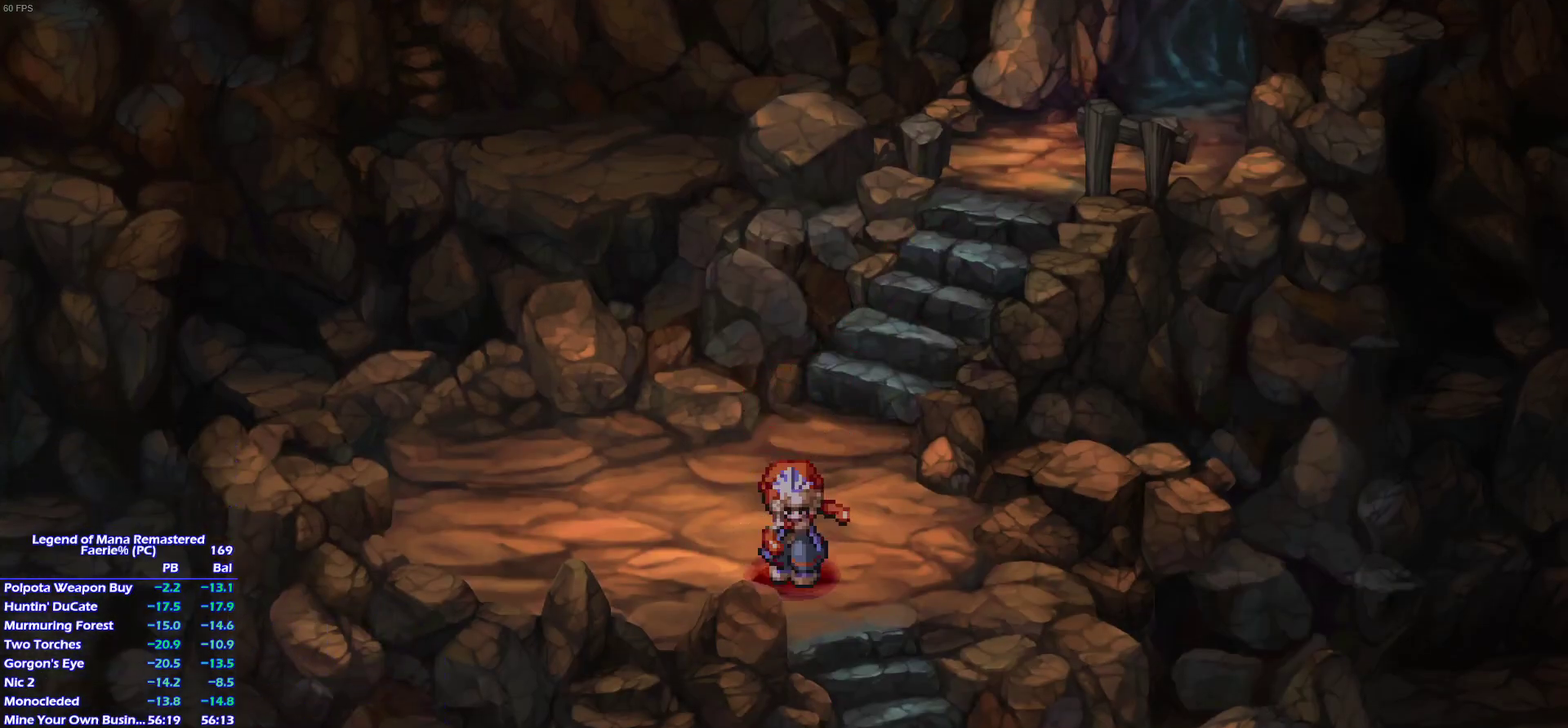
{"buttons": [], "left_stick": "down-right", "right_stick": "center", "events": [[150, "left_stick", "right"], [217, "left_stick", "down"], [500, "left_stick", "down-right"]]}
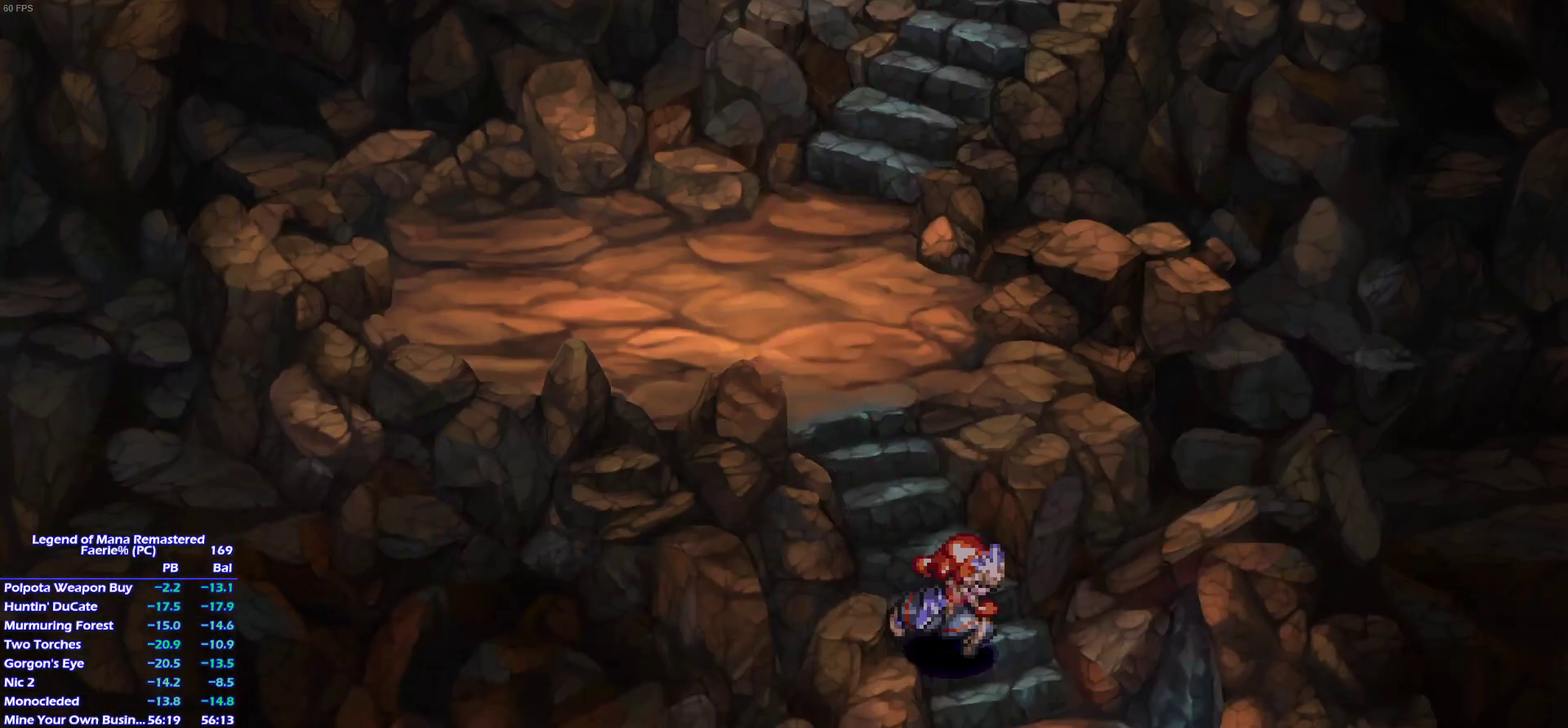
{"buttons": [], "left_stick": "center", "right_stick": "center", "events": [[100, "left_stick", "right"], [250, "left_stick", "up-right"], [500, "left_stick", "center"]]}
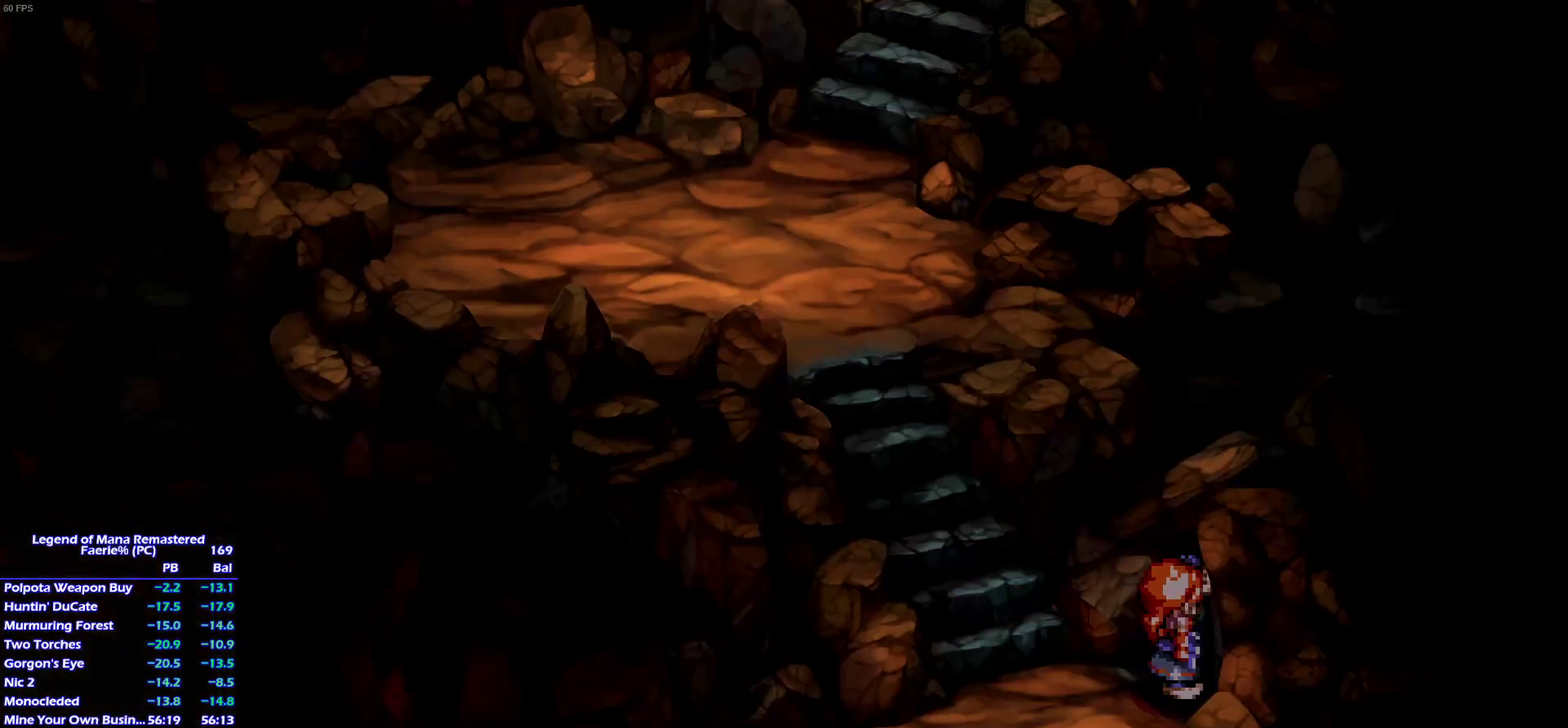
{"buttons": [], "left_stick": "down", "right_stick": "center", "events": [[350, "left_stick", "left"], [483, "left_stick", "down"]]}
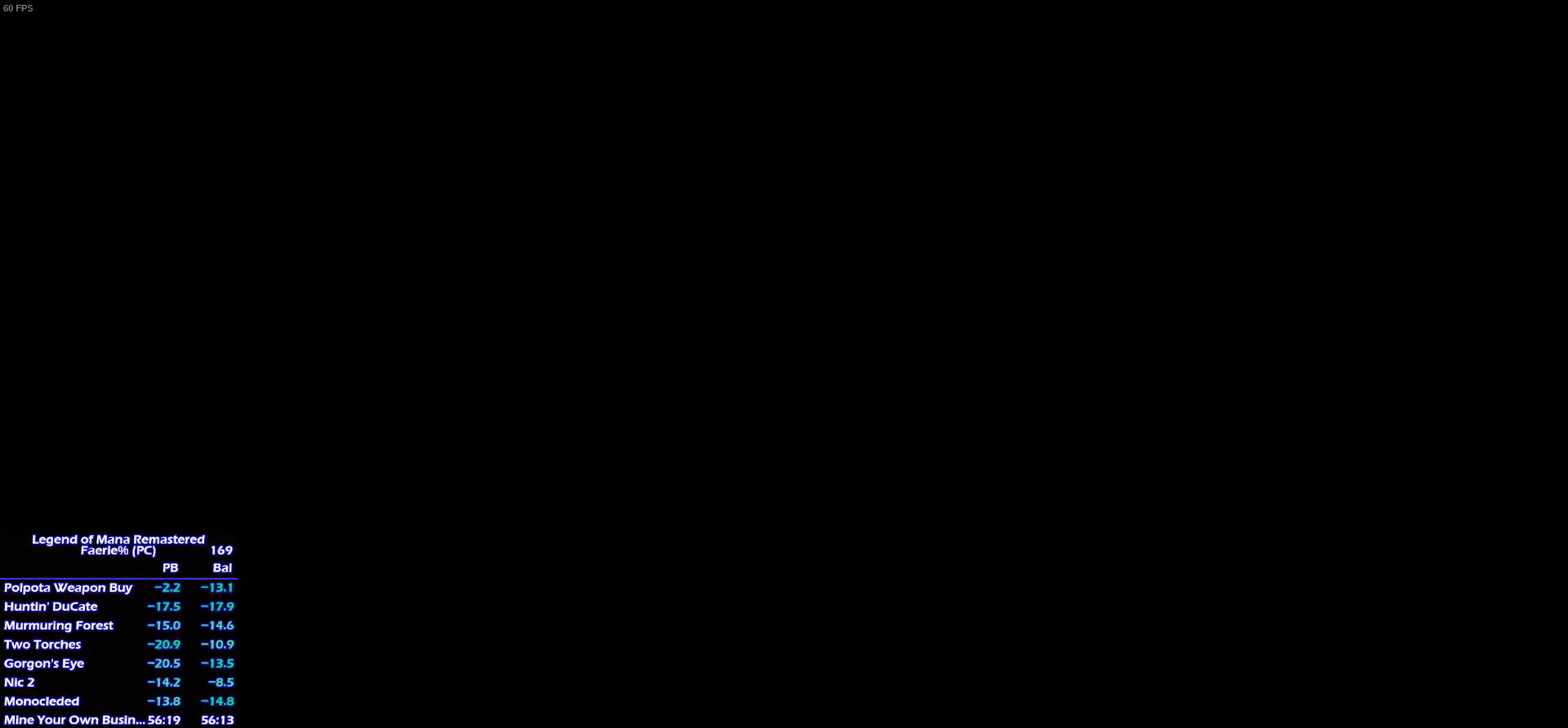
{"buttons": [], "left_stick": "down-right", "right_stick": "center"}